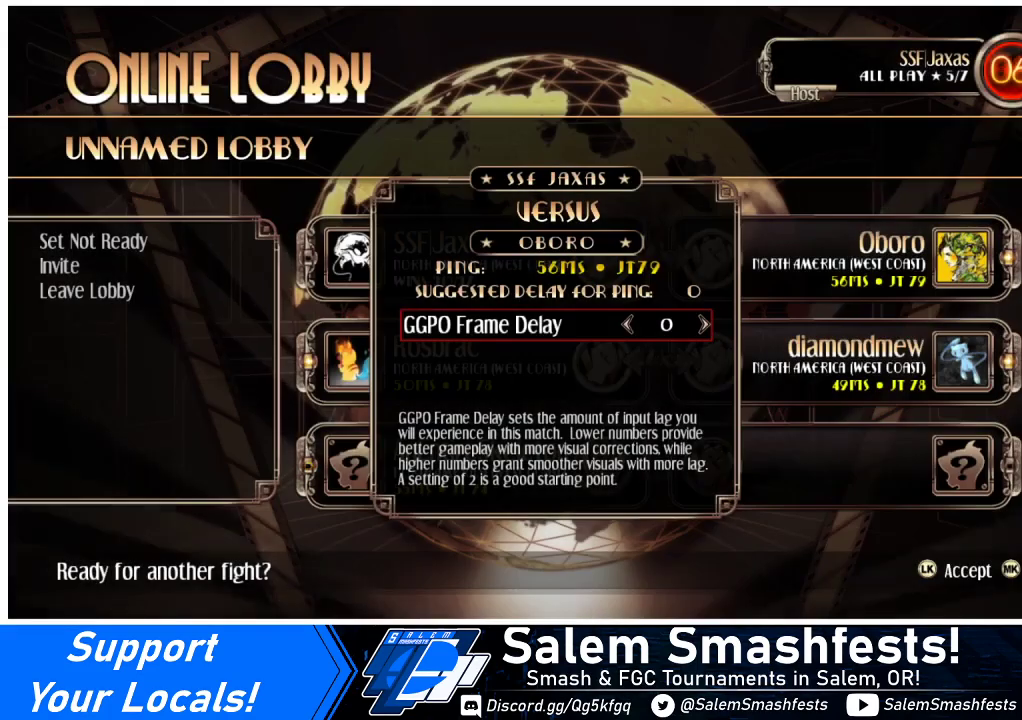
Gameplay with a controller (arcade stick); each line is a JSON object with the inputs held at the frame after it. "events" lists button and stick changes between this image and that frame as [ms after this image, input, new state], when the widget could be followed in between. Not read: L3 R3.
{"buttons": ["CROSS"], "events": [[467, "CROSS", "down"]]}
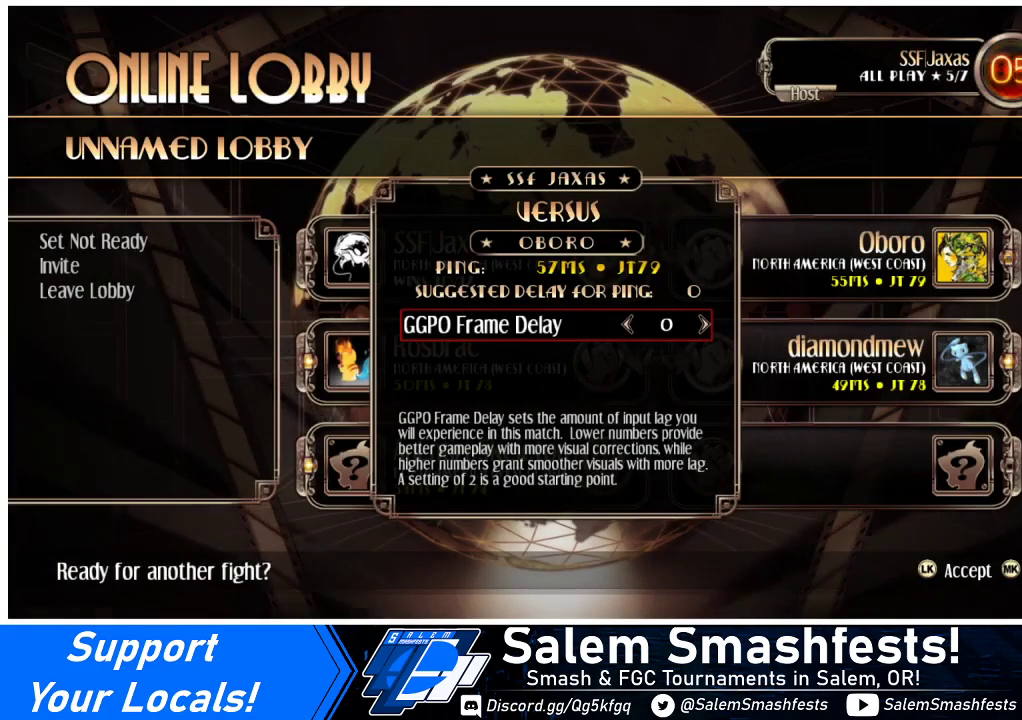
{"buttons": [], "events": [[100, "CROSS", "up"]]}
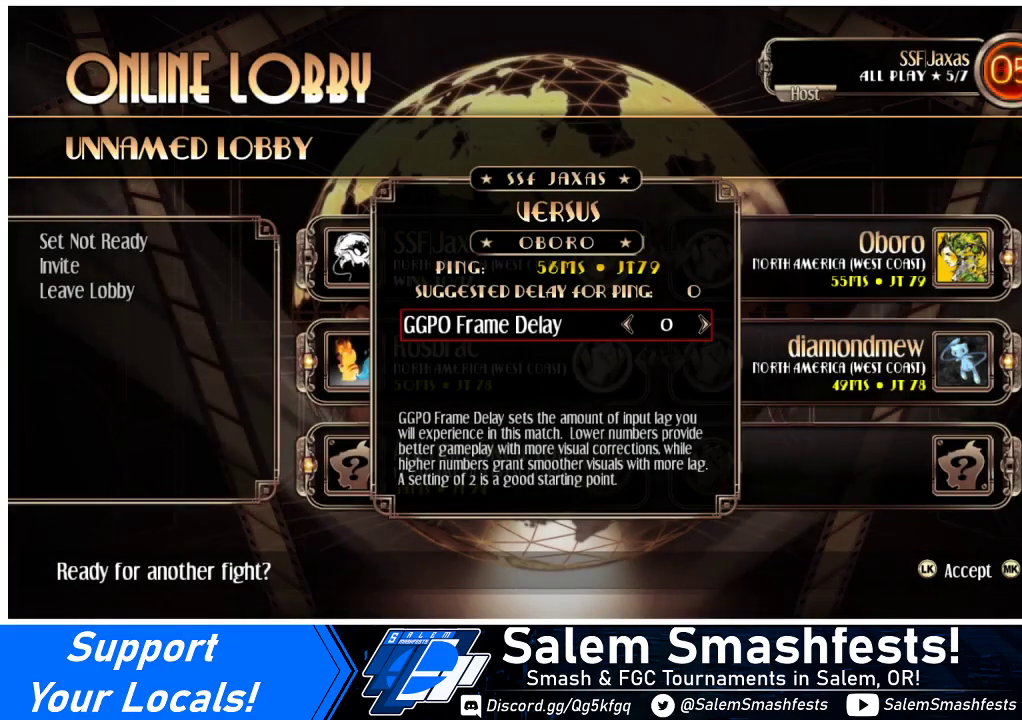
{"buttons": [], "events": [[333, "CROSS", "down"], [467, "CROSS", "up"]]}
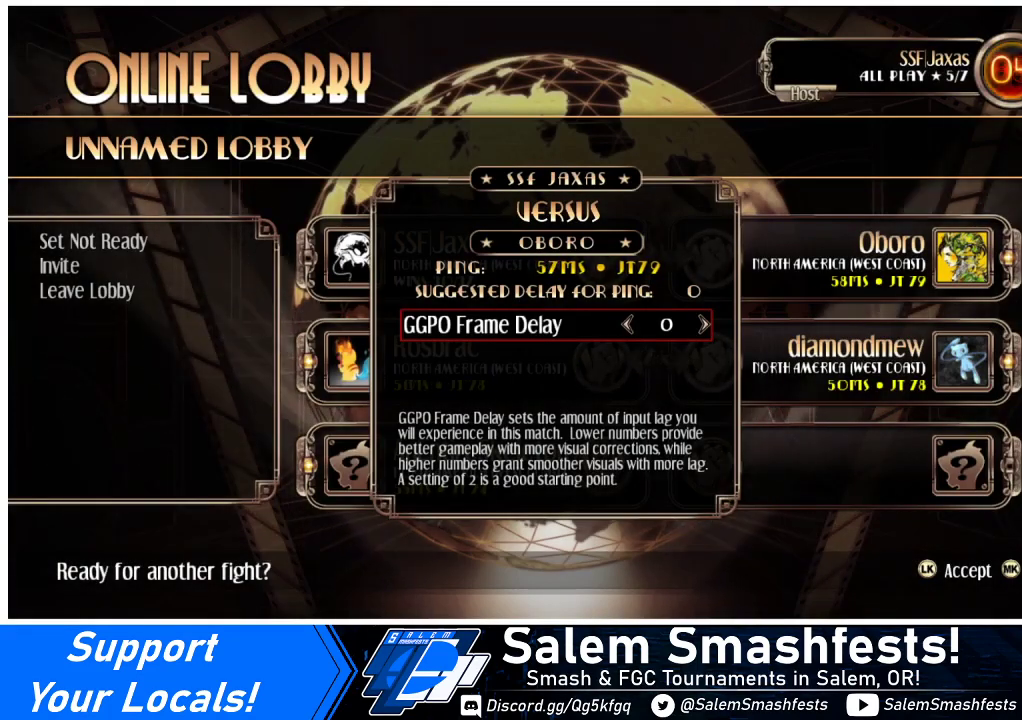
{"buttons": ["CROSS"], "events": [[333, "CROSS", "down"], [367, "CROSS", "up"], [433, "CROSS", "down"]]}
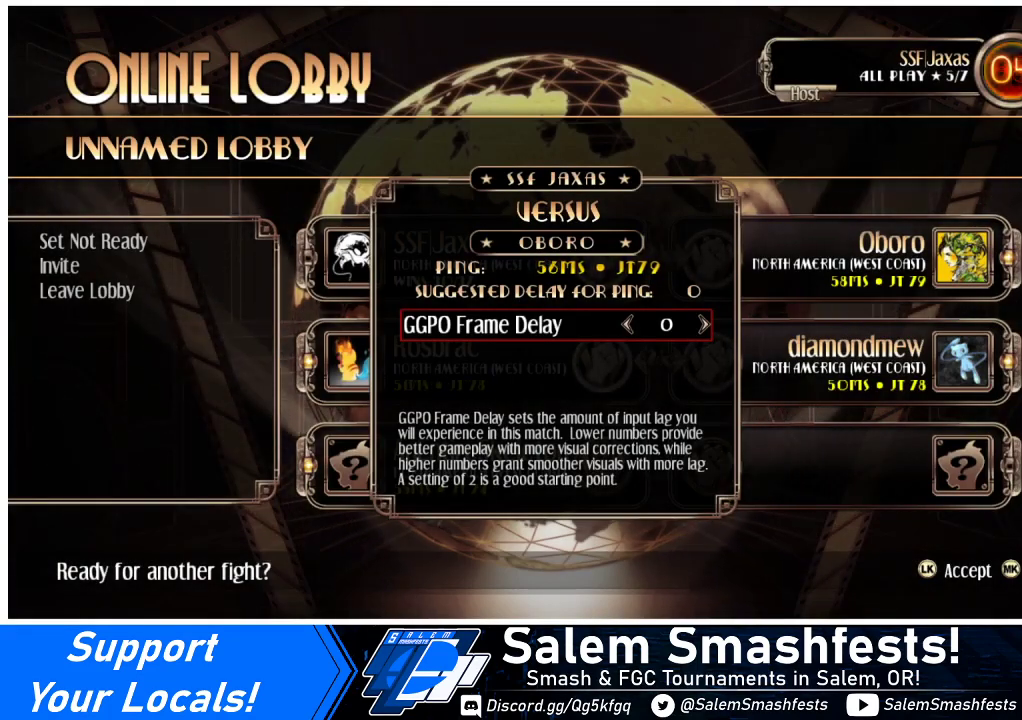
{"buttons": [], "events": [[267, "CROSS", "up"]]}
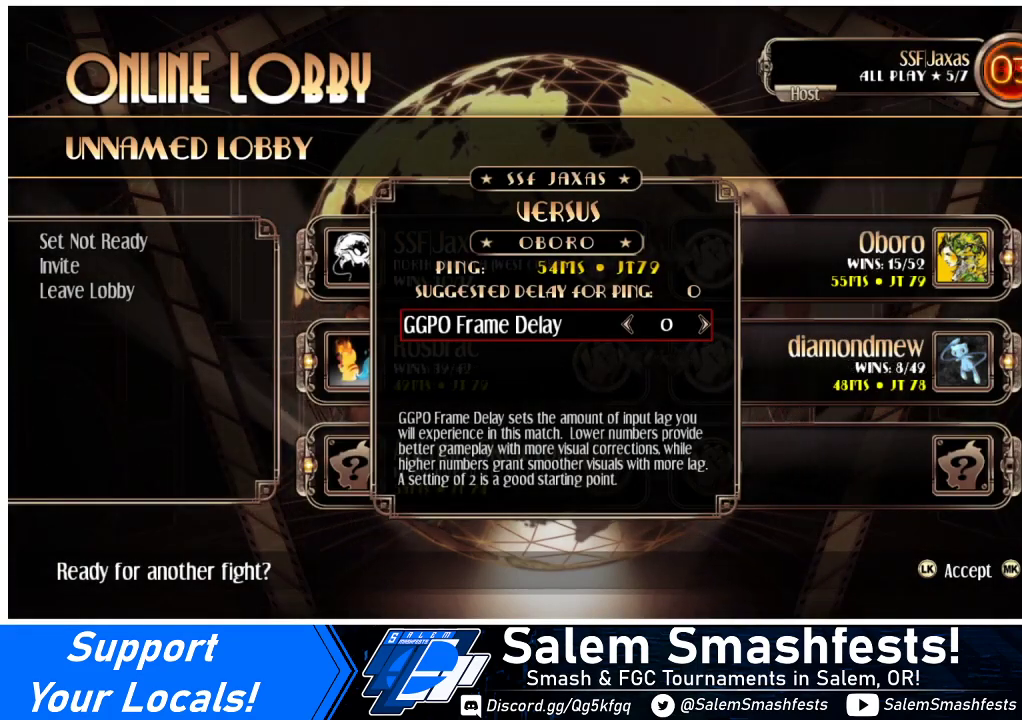
{"buttons": [], "events": []}
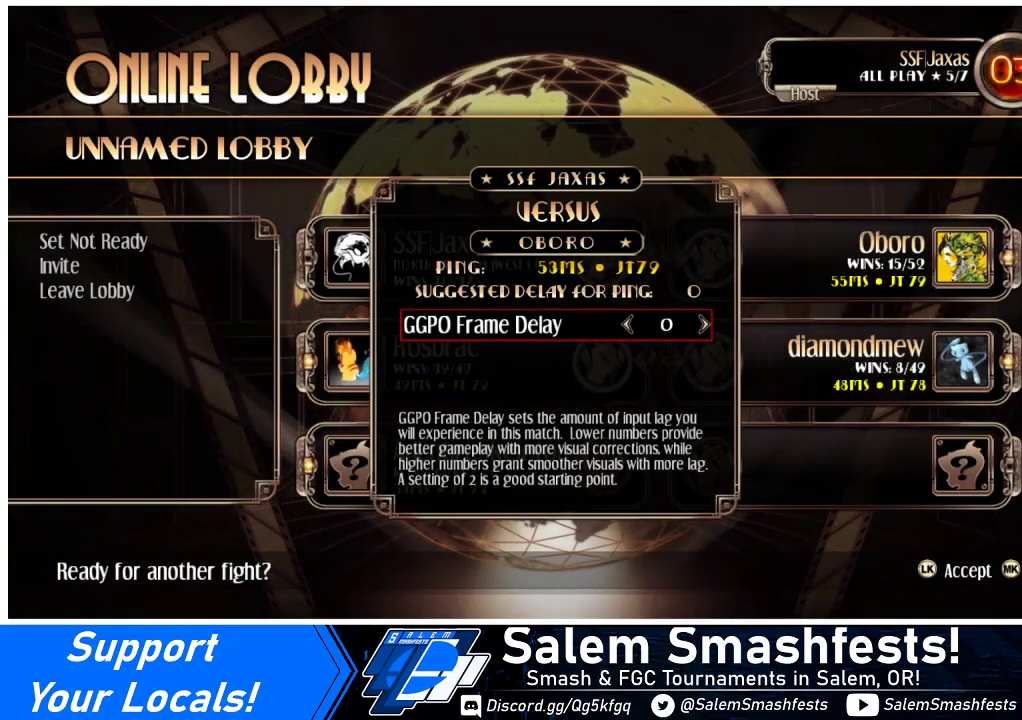
{"buttons": [], "events": []}
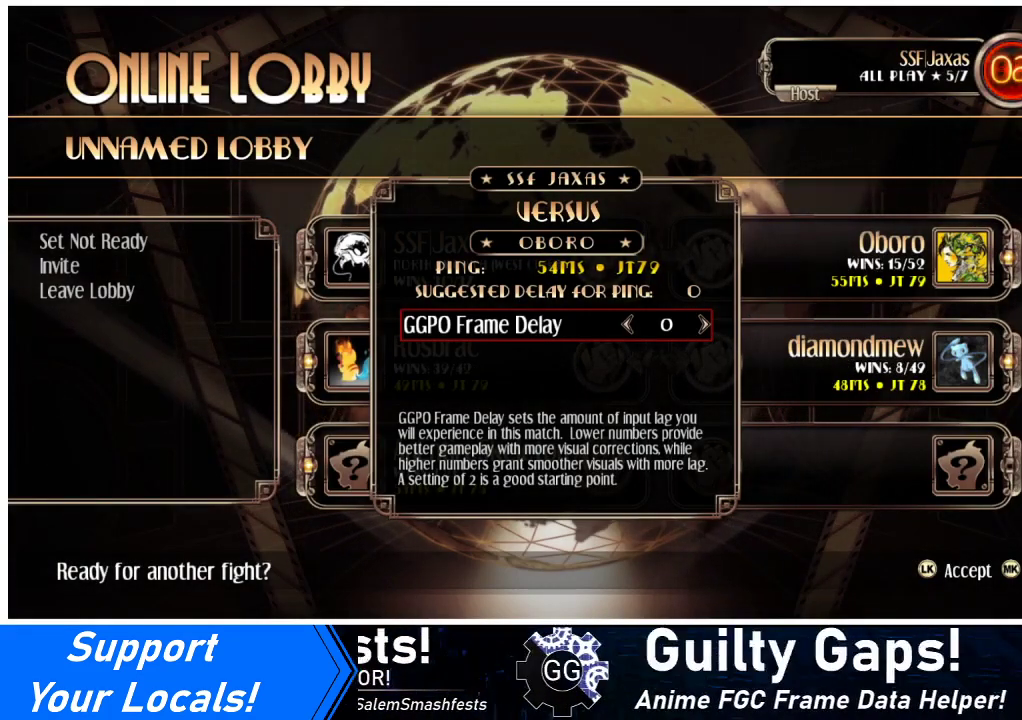
{"buttons": [], "events": []}
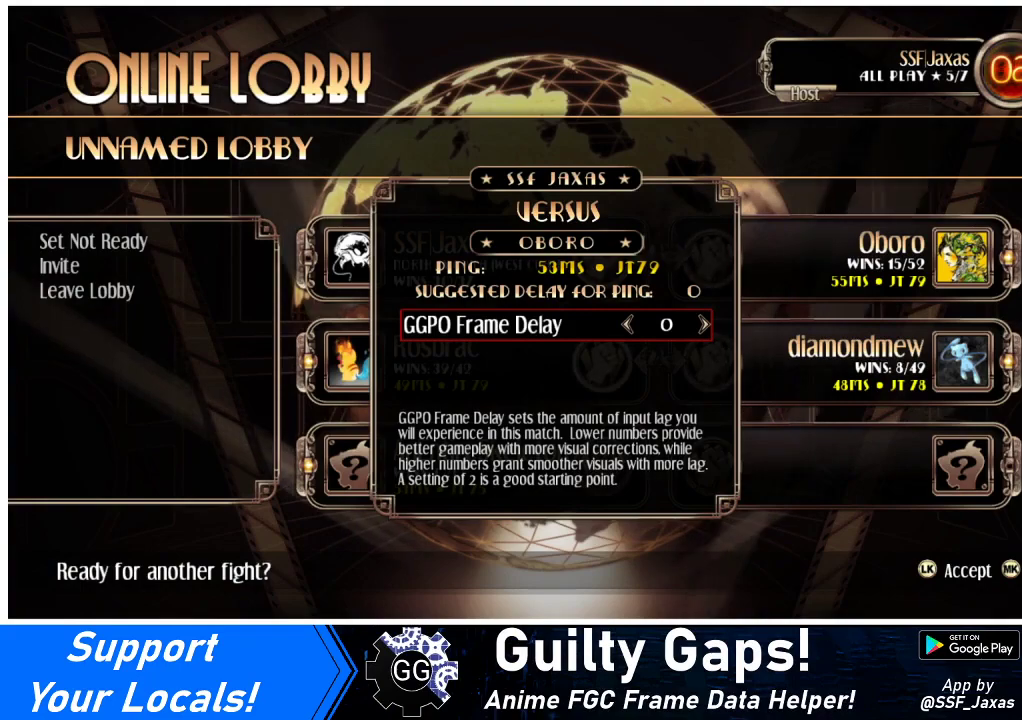
{"buttons": [], "events": []}
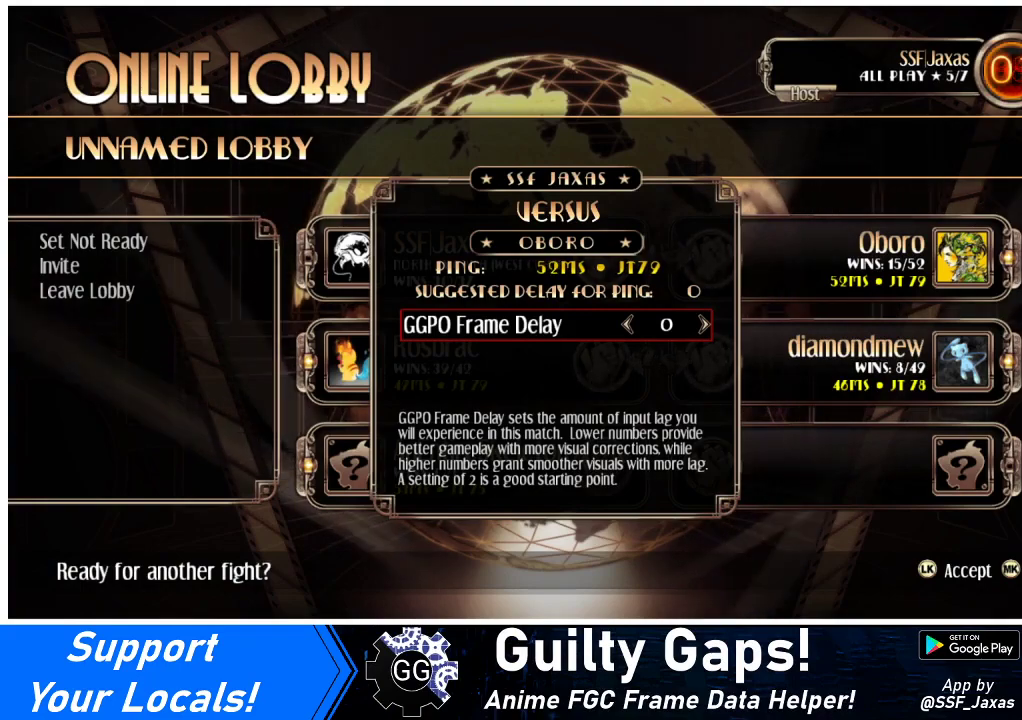
{"buttons": [], "events": []}
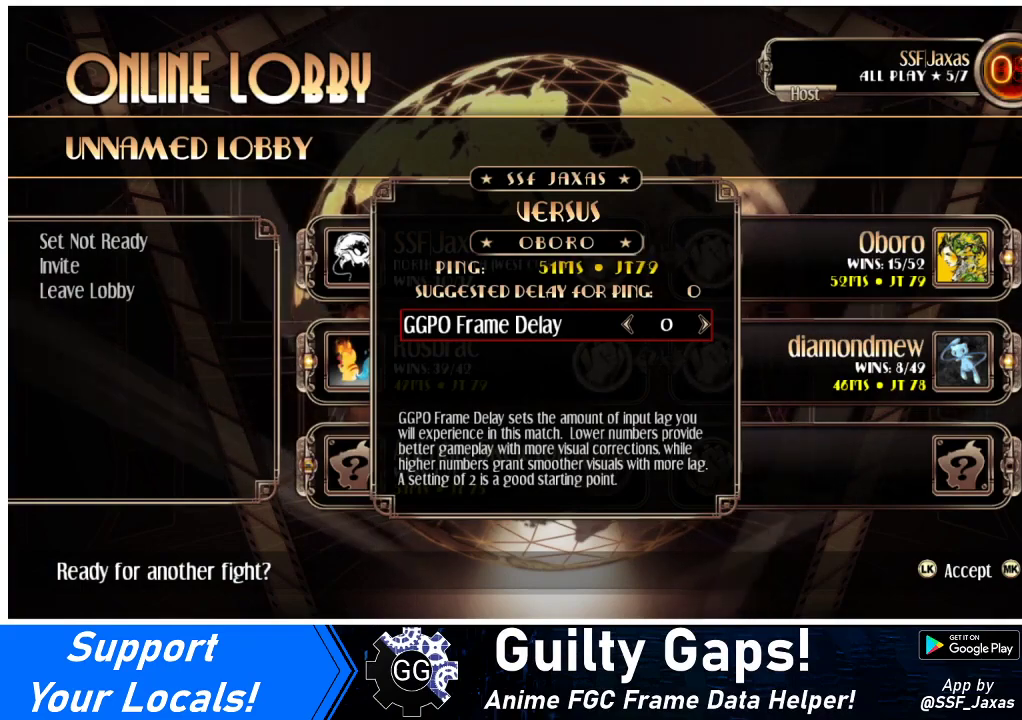
{"buttons": [], "events": []}
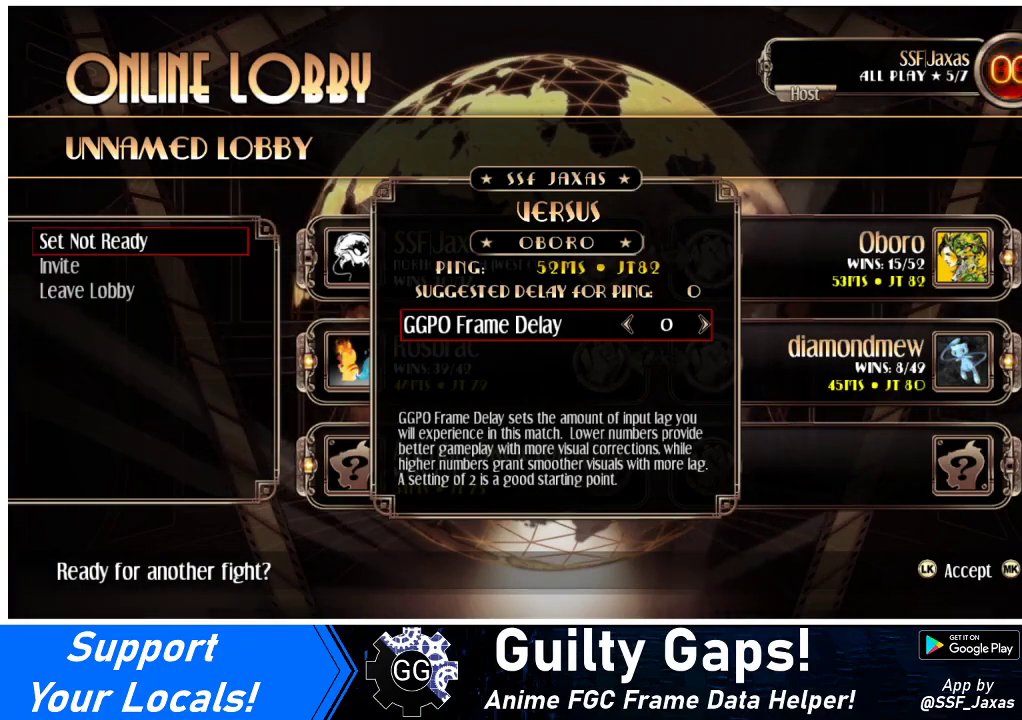
{"buttons": [], "events": []}
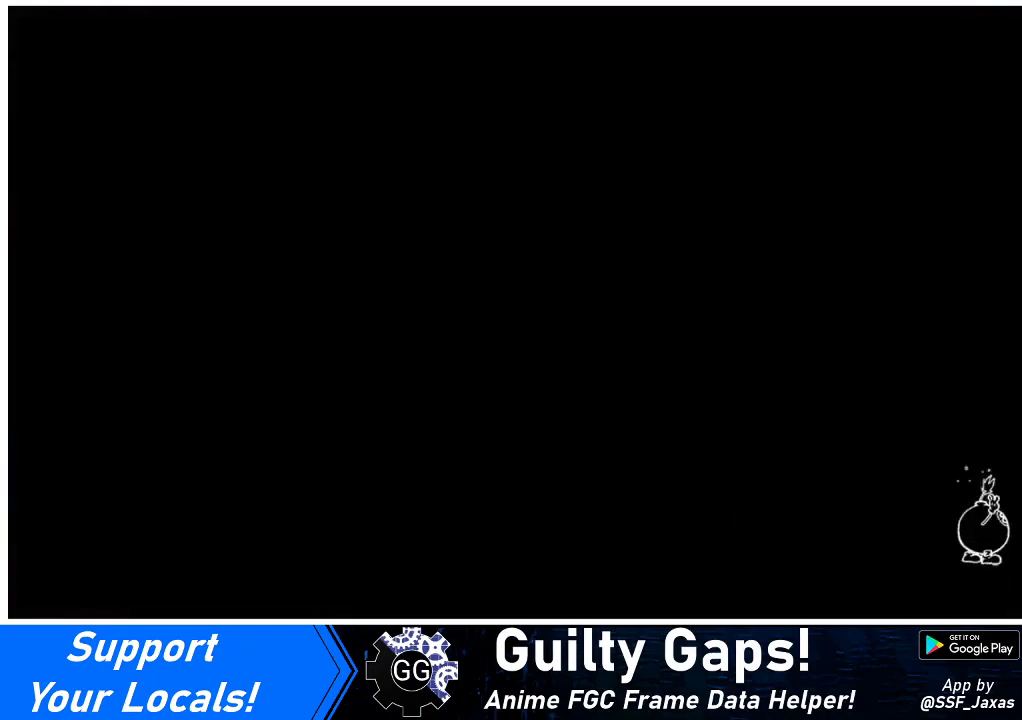
{"buttons": [], "events": []}
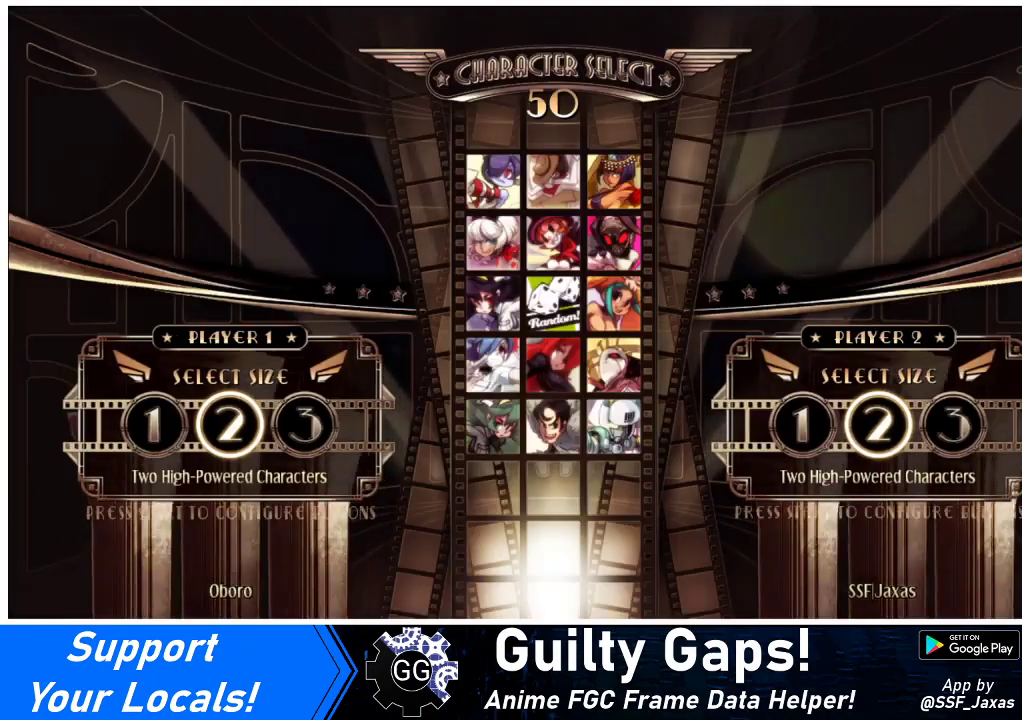
{"buttons": [], "events": []}
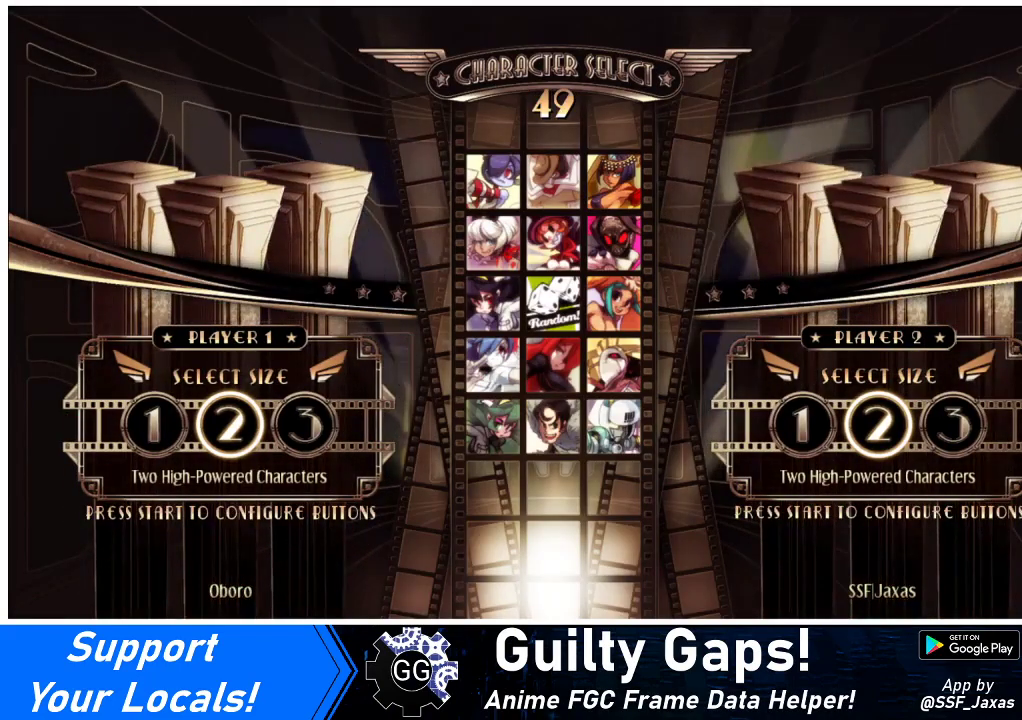
{"buttons": ["L1", "R1"], "events": [[500, "L1", "down"], [500, "R1", "down"]]}
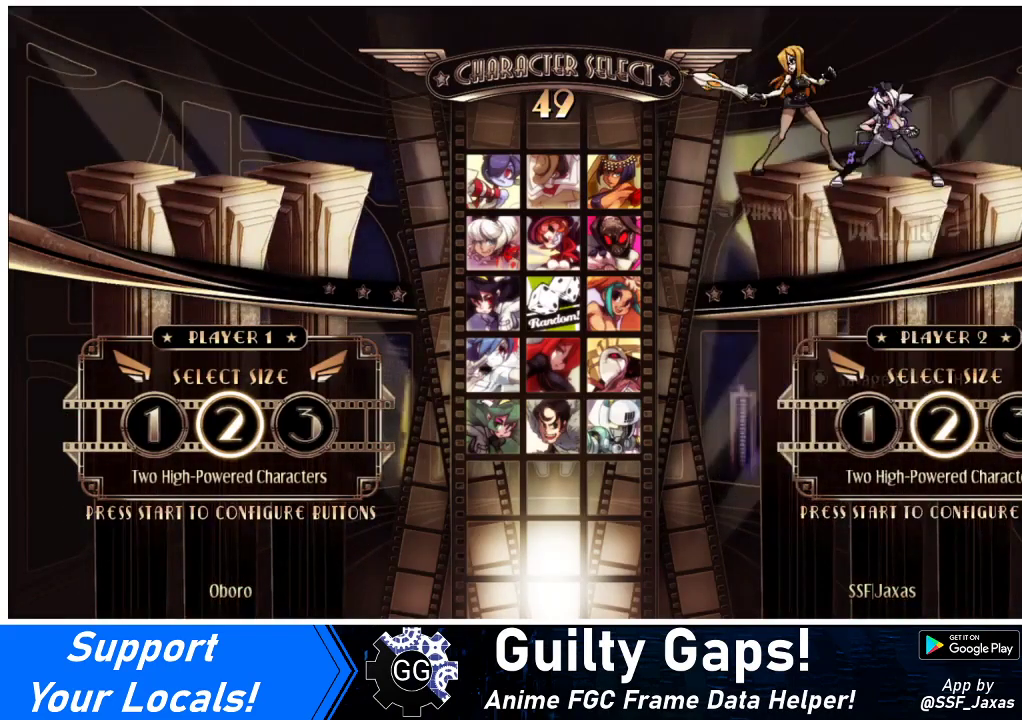
{"buttons": ["DPAD_LEFT"], "events": [[67, "L1", "up"], [67, "R1", "up"], [500, "DPAD_LEFT", "down"]]}
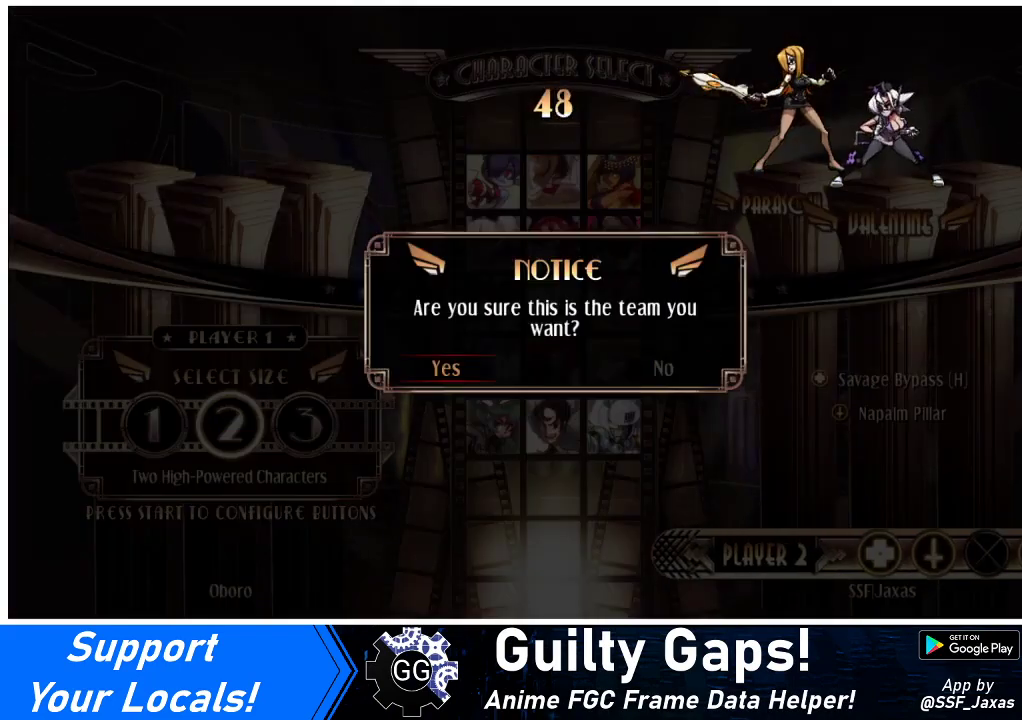
{"buttons": [], "events": [[100, "DPAD_LEFT", "up"], [267, "CROSS", "down"], [300, "CROSS", "up"]]}